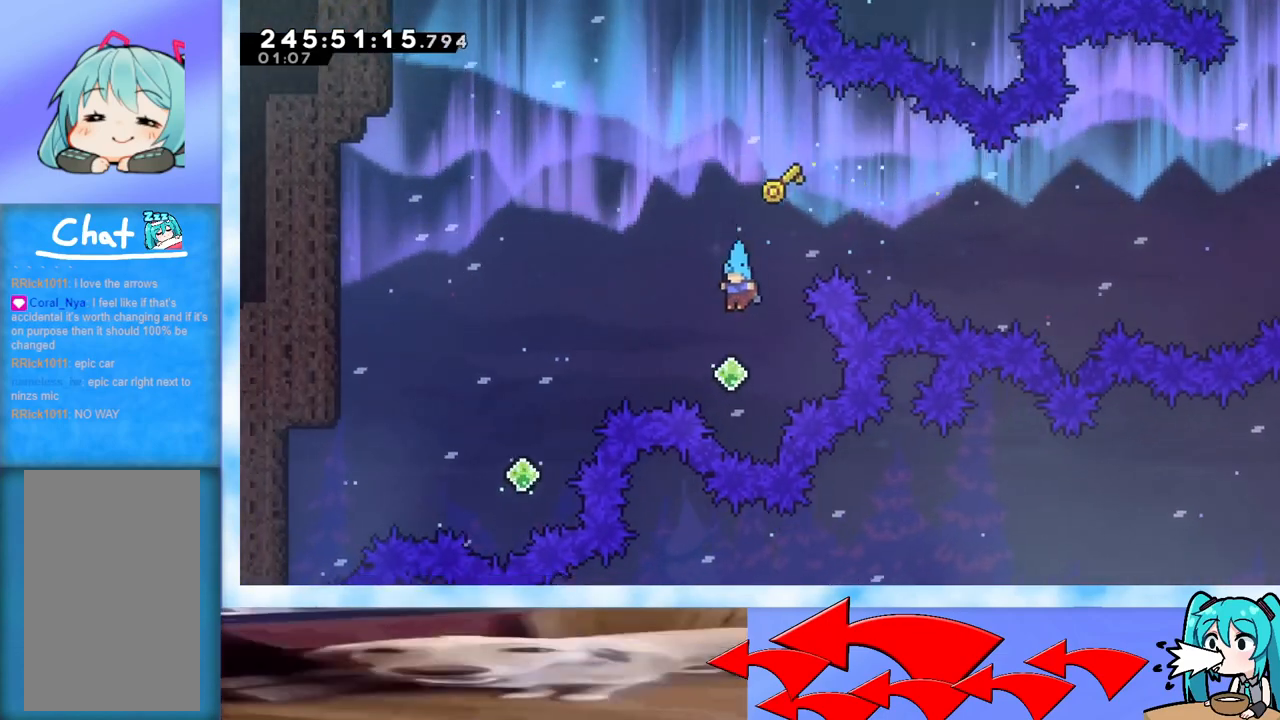
Gameplay with keyboard; each line is a JSON object with the keys held at the frame after it. "events" lists presses ("down") and releases ("up") of "dash", "demo", "down", "grab", "j2", "jump", "left", "pause", "right" and "up" between this image and that frame as [ms after this image, input, new state], when the widget could be followed in between. No other keys are recorded. Mouse input is not recorded. Key names are as the overlay labels them; some are game actions (e.g. jump) rather than physical keys.
{"keys": [], "events": [[33, "left", "down"], [183, "dash", "down"], [367, "dash", "up"], [467, "left", "up"]]}
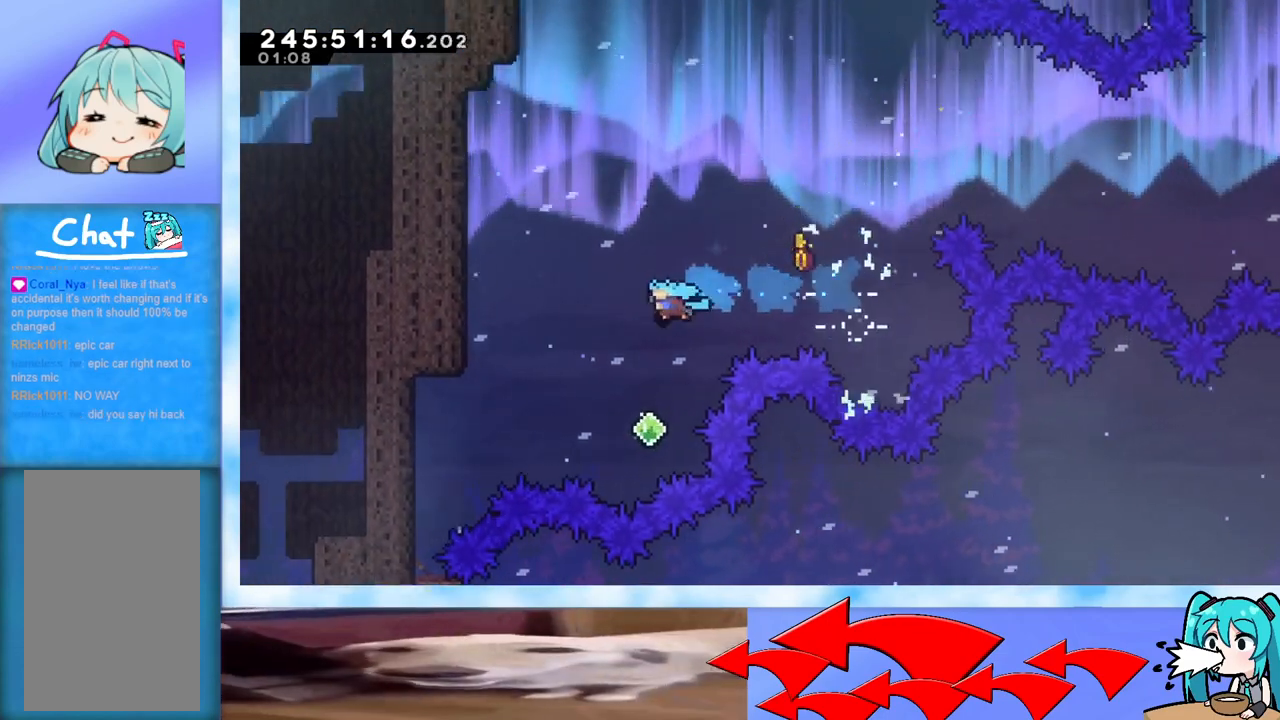
{"keys": ["left"], "events": [[250, "left", "down"], [334, "dash", "down"], [467, "dash", "up"]]}
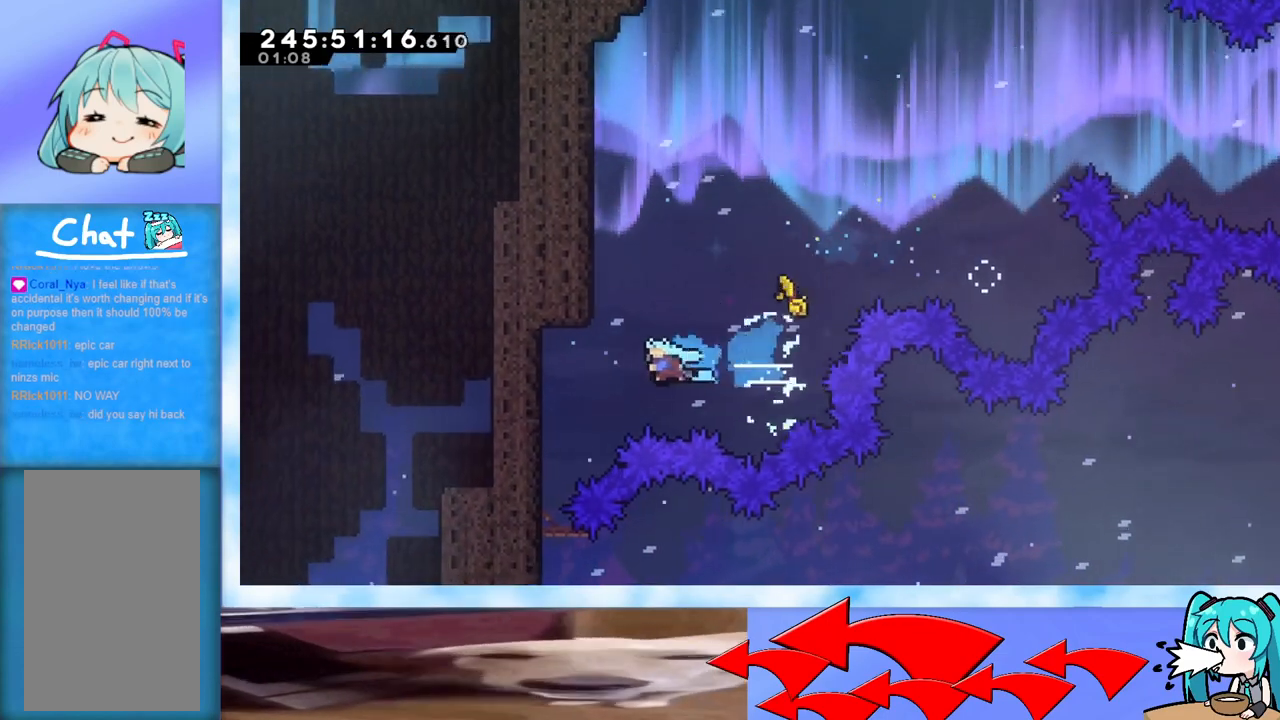
{"keys": [], "events": [[400, "left", "up"]]}
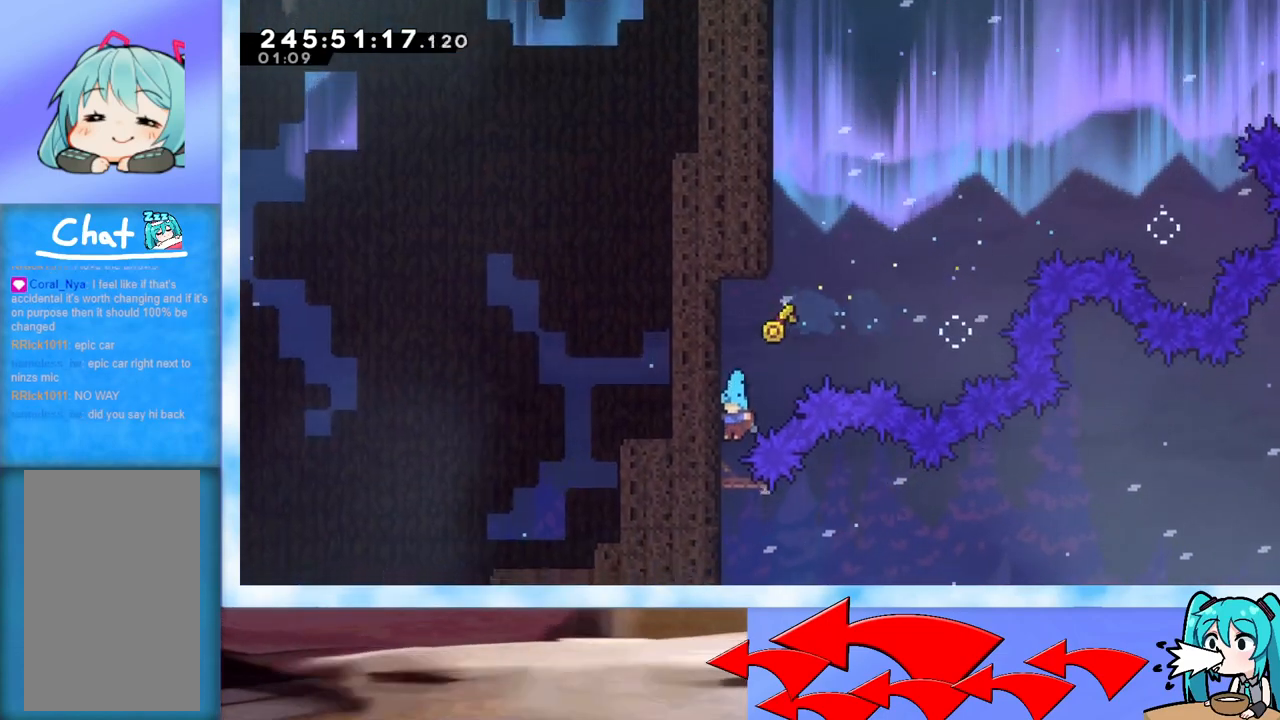
{"keys": ["grab"], "events": [[267, "grab", "down"]]}
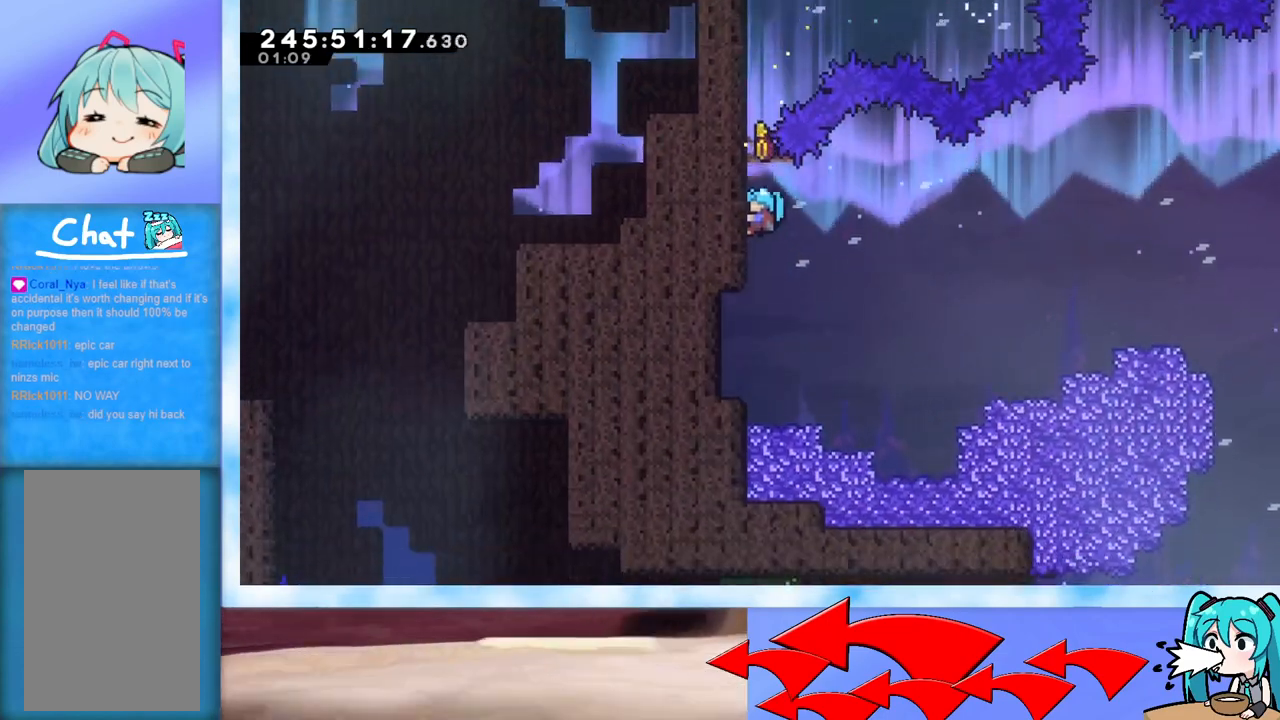
{"keys": [], "events": [[283, "grab", "up"]]}
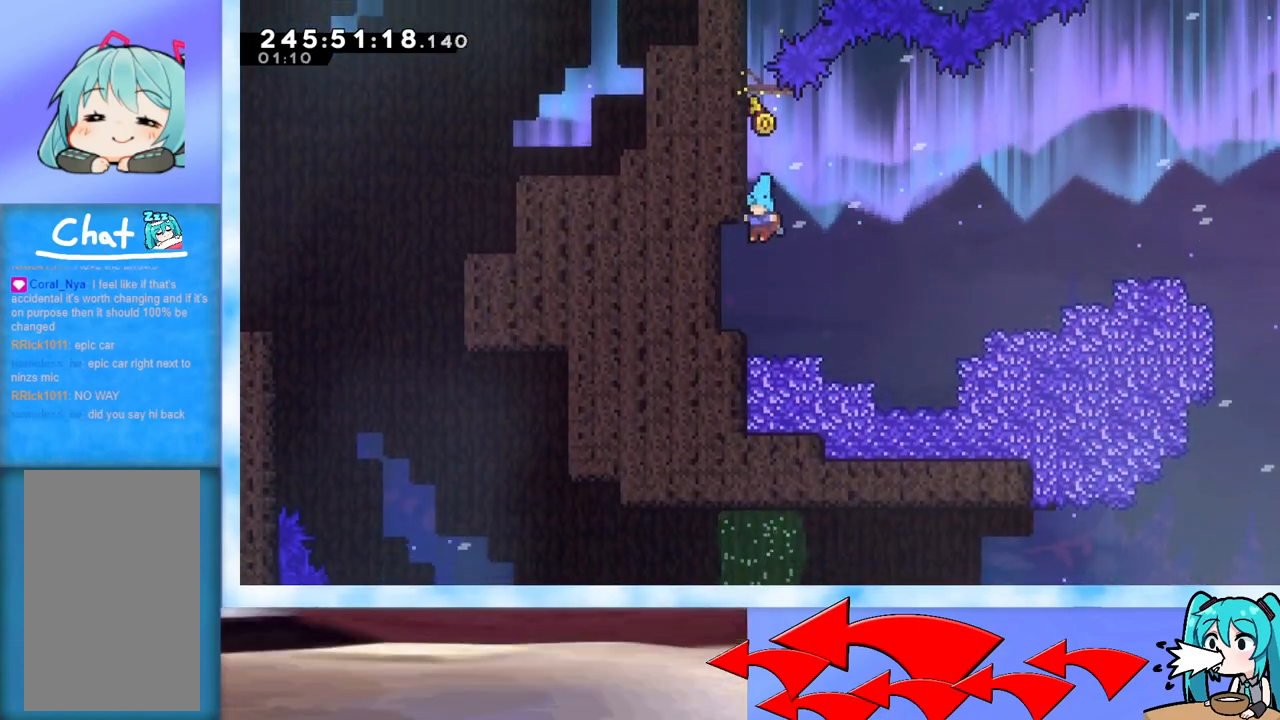
{"keys": ["dash", "jump", "right"], "events": [[267, "right", "down"], [350, "dash", "down"], [400, "jump", "down"]]}
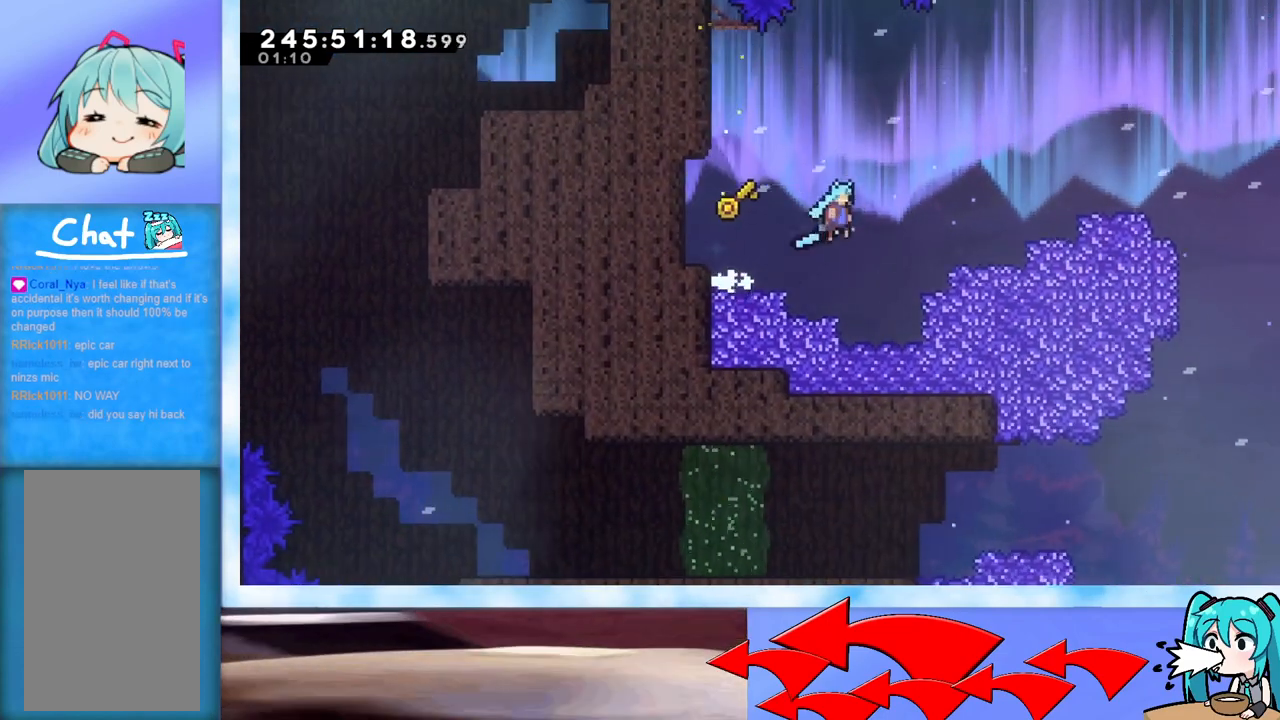
{"keys": [], "events": [[266, "dash", "up"], [317, "jump", "up"], [317, "right", "up"]]}
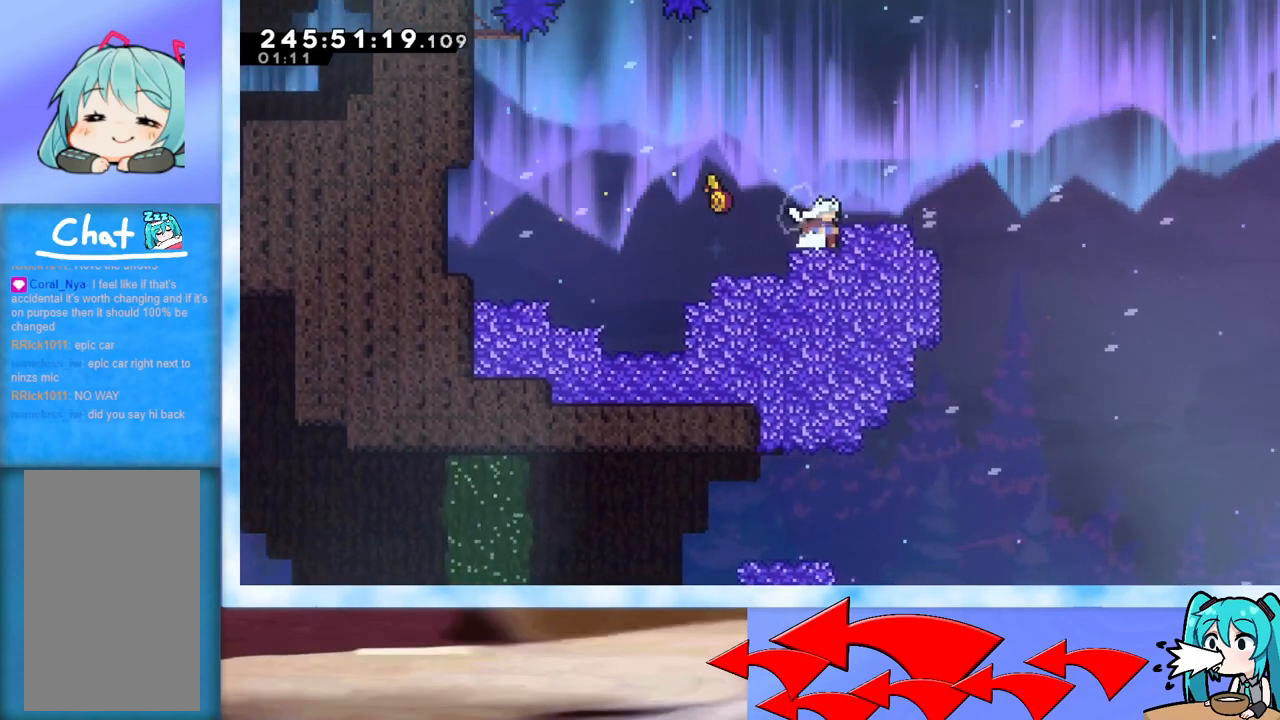
{"keys": [], "events": [[150, "jump", "down"], [200, "right", "down"], [234, "jump", "up"], [384, "right", "up"]]}
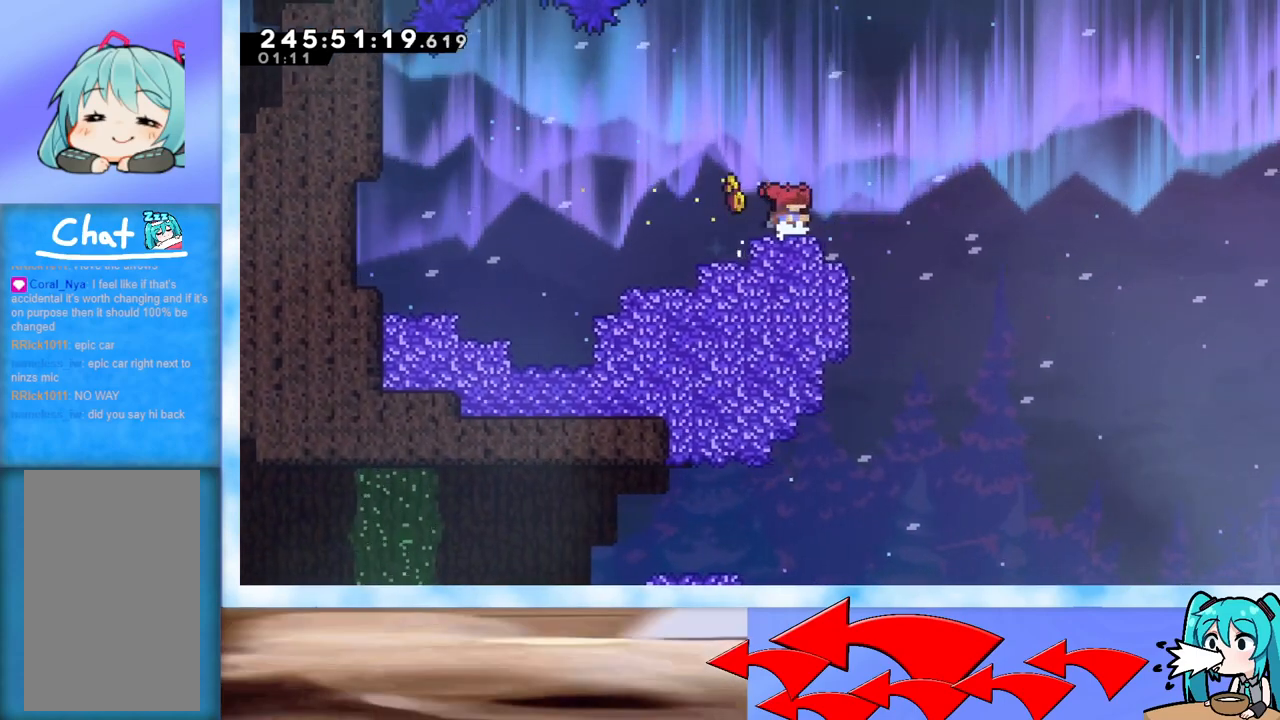
{"keys": [], "events": [[66, "right", "down"], [166, "jump", "down"], [200, "jump", "up"], [500, "right", "up"]]}
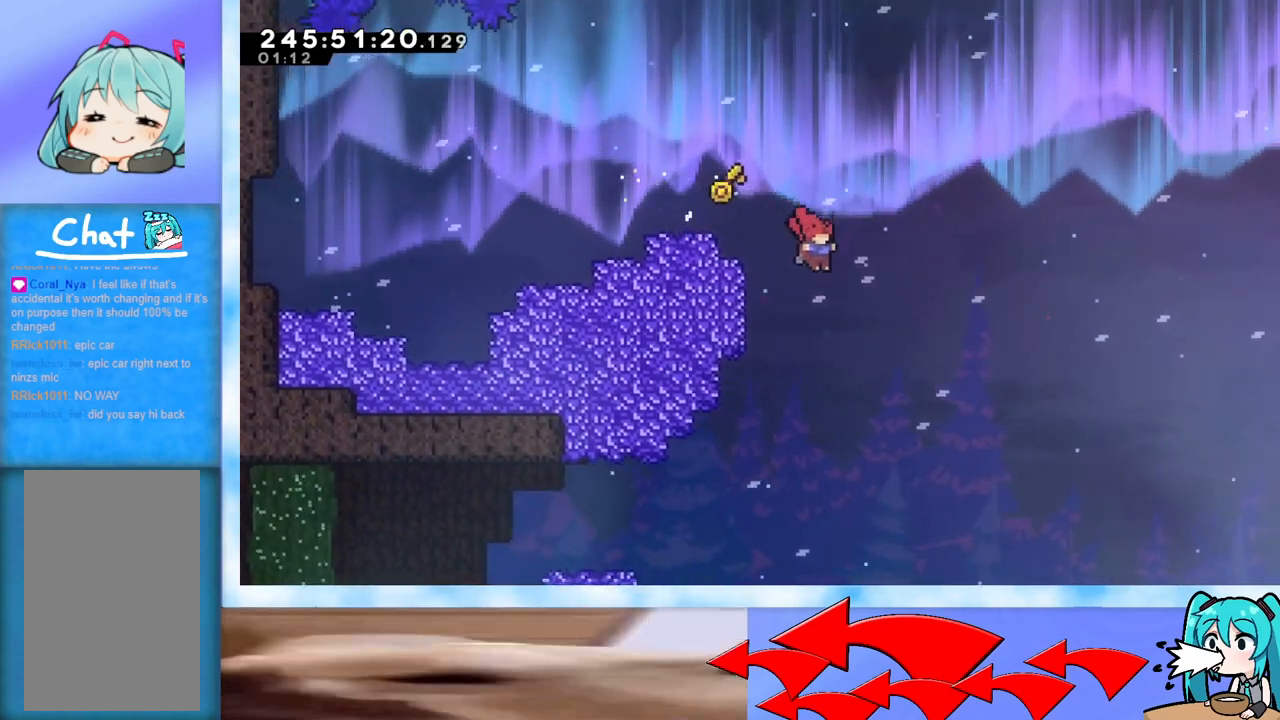
{"keys": ["left"], "events": [[133, "left", "down"]]}
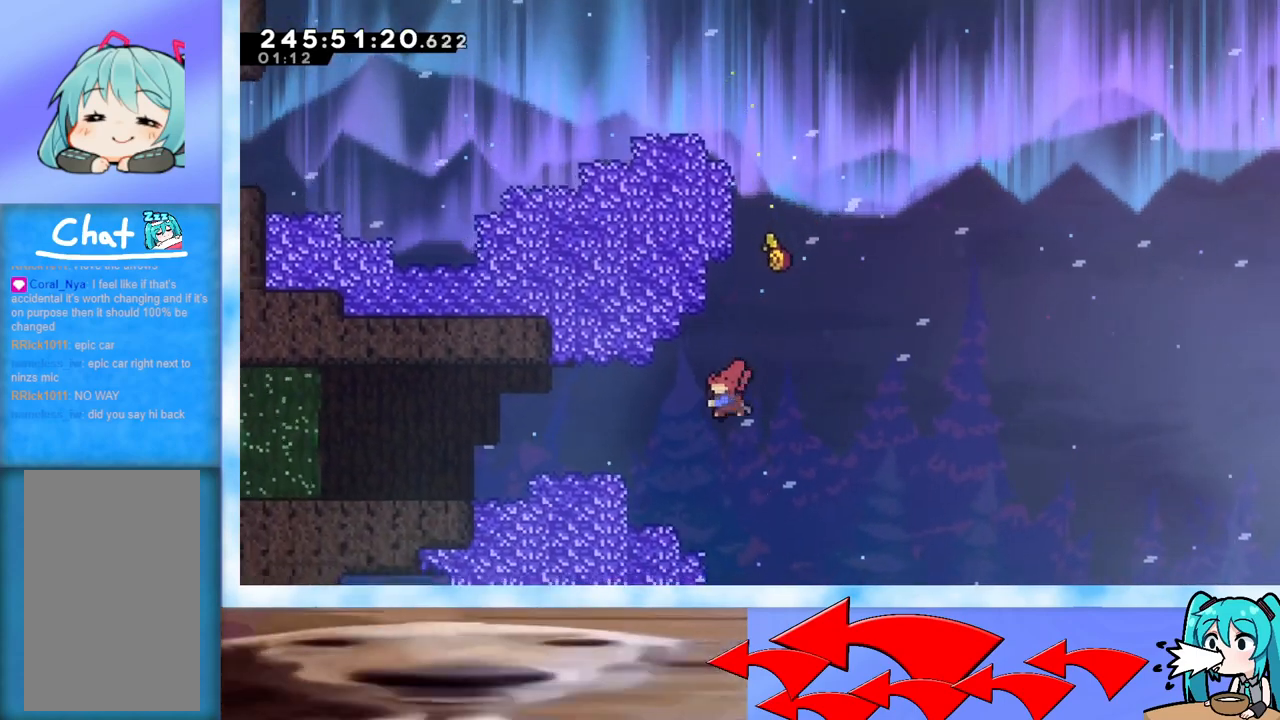
{"keys": ["left"], "events": [[16, "dash", "down"], [116, "dash", "up"]]}
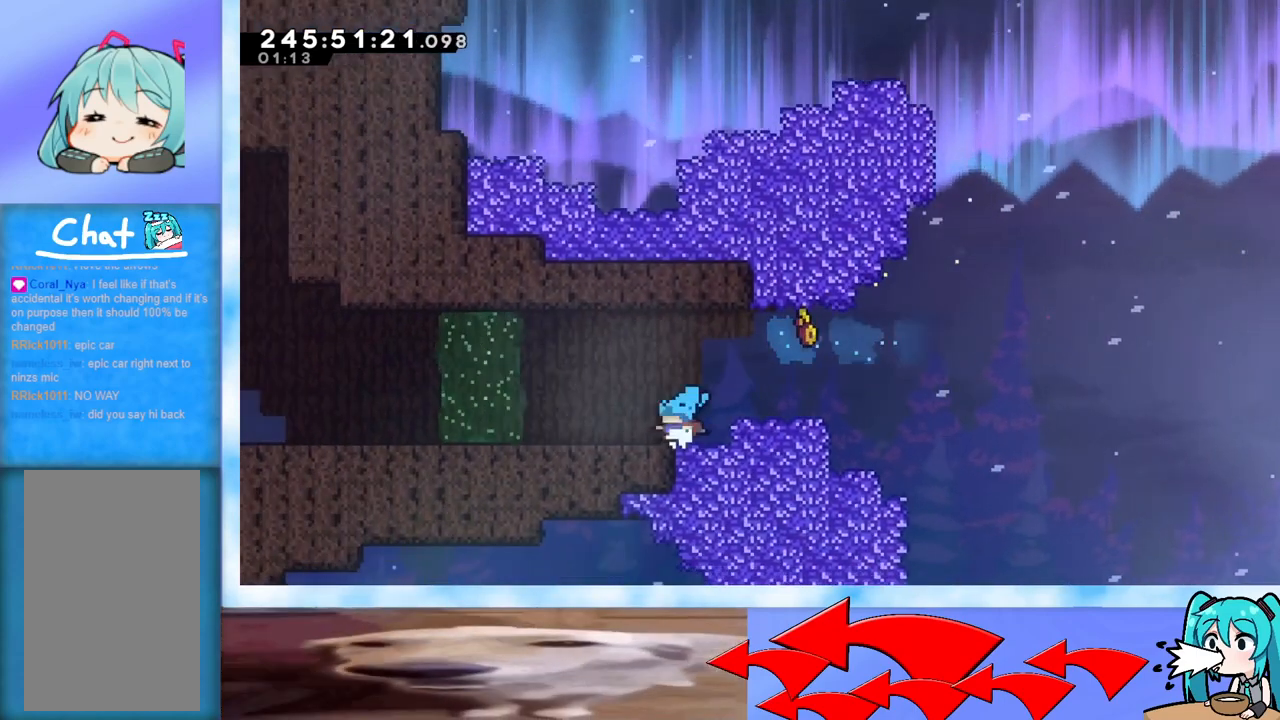
{"keys": [], "events": [[367, "left", "up"]]}
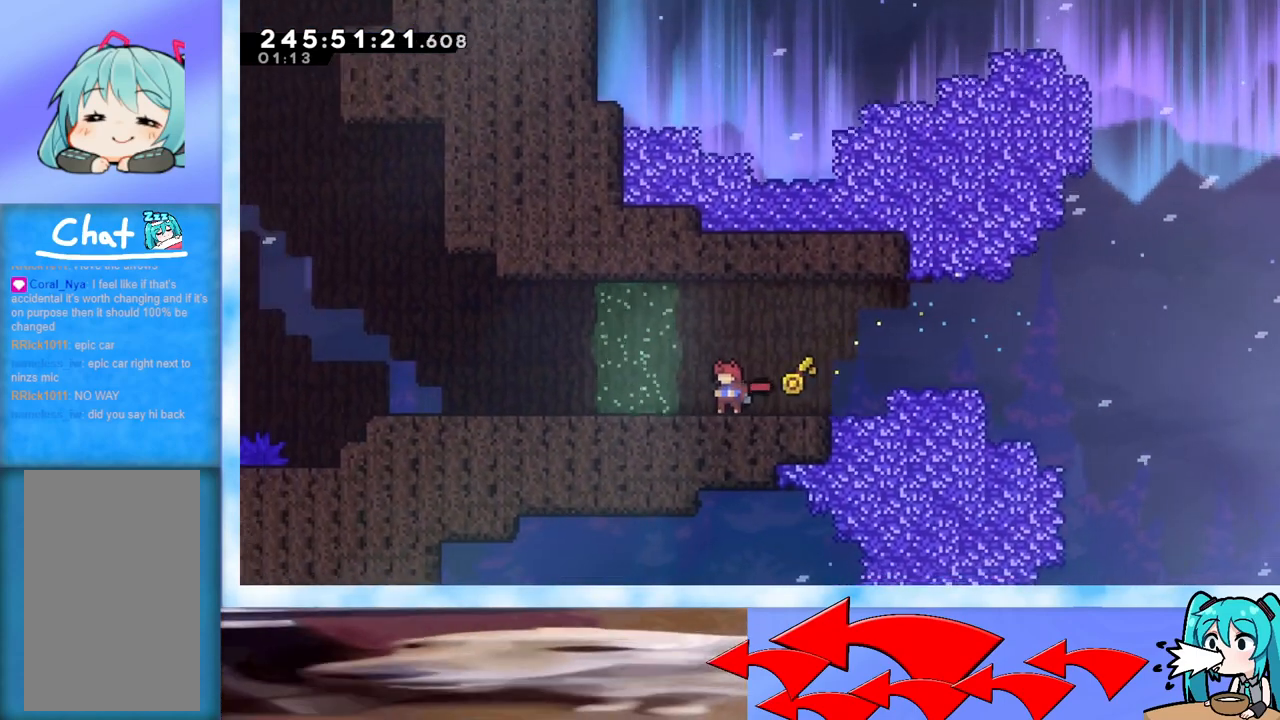
{"keys": [], "events": [[100, "right", "down"], [283, "right", "up"]]}
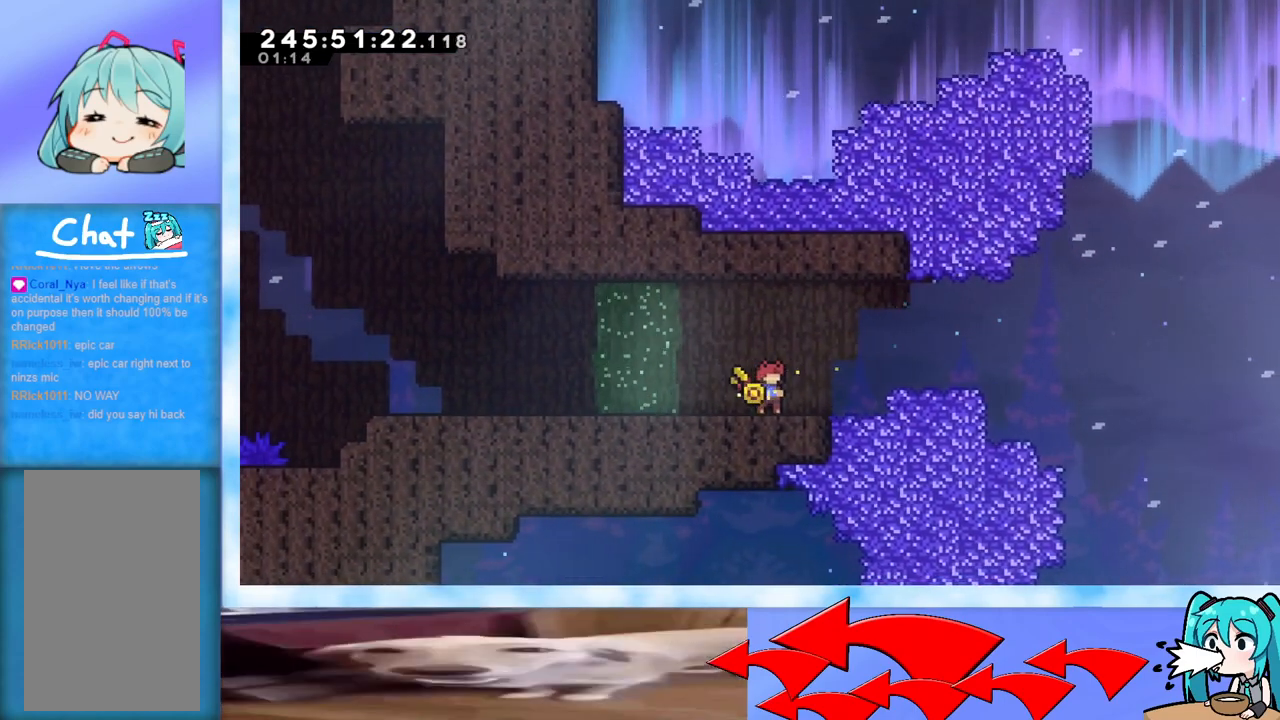
{"keys": [], "events": []}
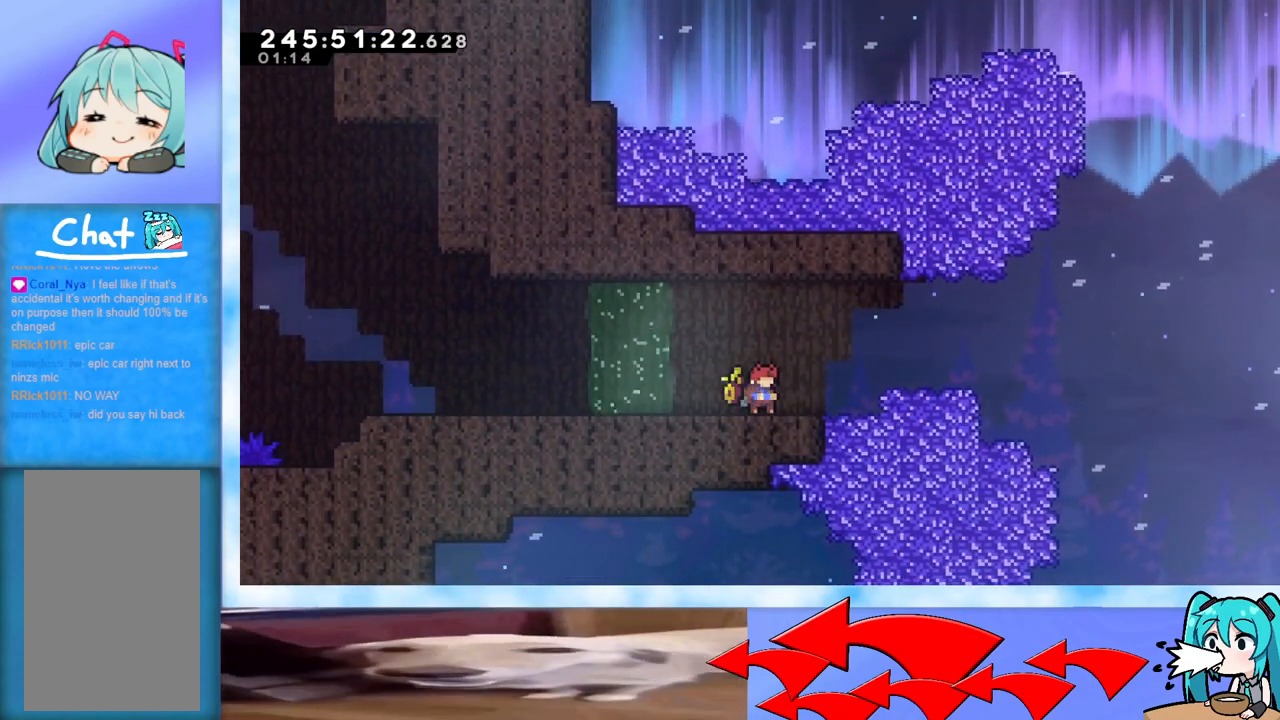
{"keys": ["jump", "left"], "events": [[33, "down", "down"], [83, "dash", "down"], [83, "left", "down"], [133, "jump", "down"], [183, "dash", "up"], [233, "down", "up"], [233, "jump", "up"], [467, "jump", "down"]]}
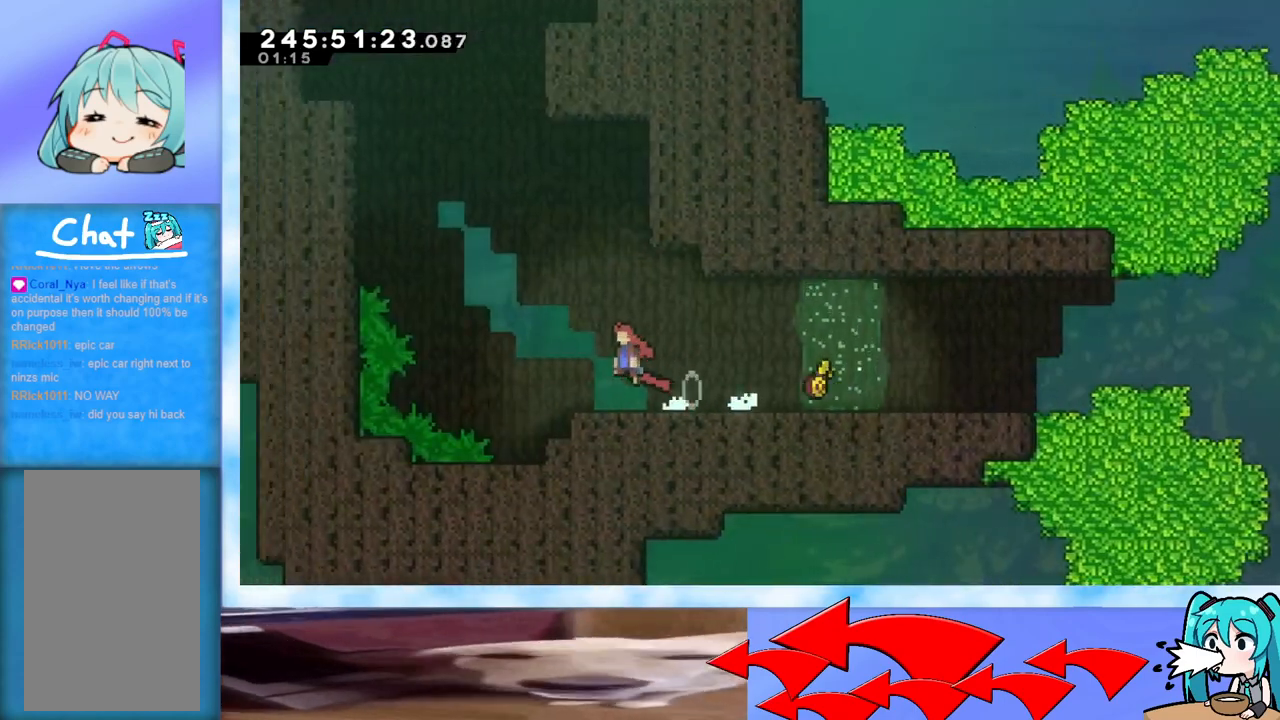
{"keys": ["grab", "left", "up"], "events": [[150, "left", "up"], [200, "up", "down"], [234, "dash", "down"], [234, "jump", "up"], [334, "left", "down"], [384, "dash", "up"], [484, "grab", "down"]]}
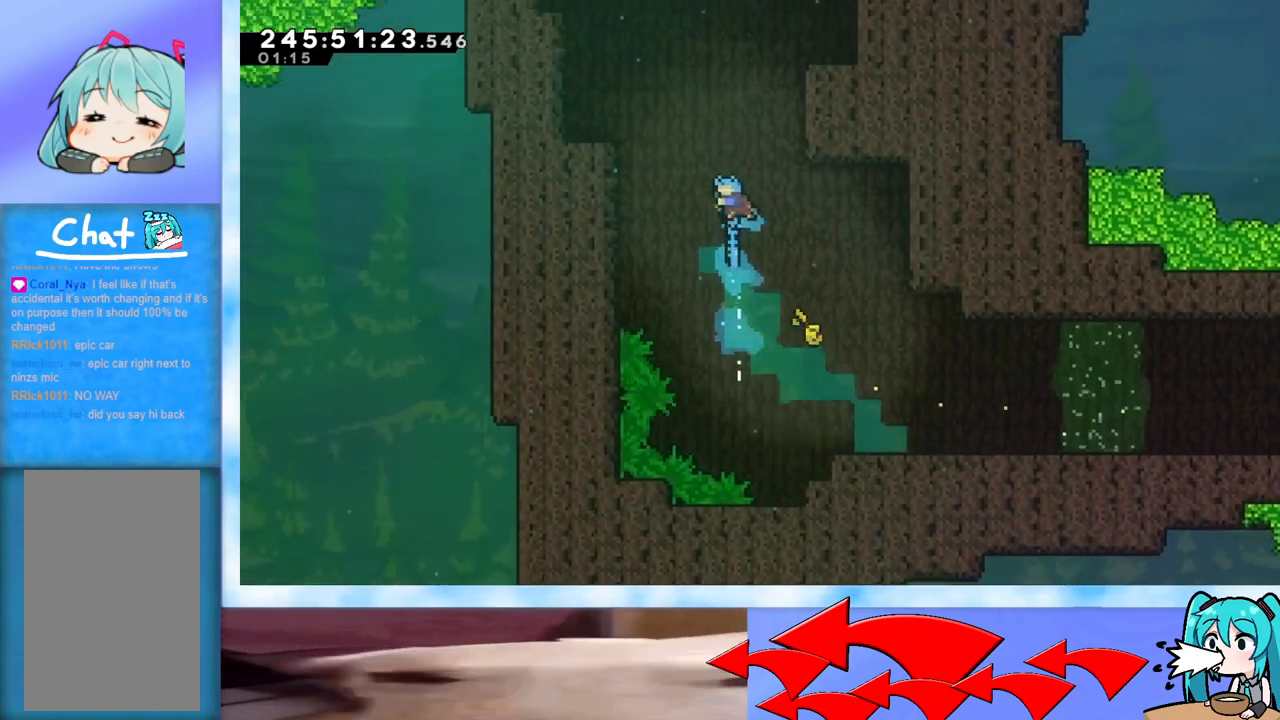
{"keys": ["grab", "jump", "left", "up"], "events": [[350, "jump", "down"]]}
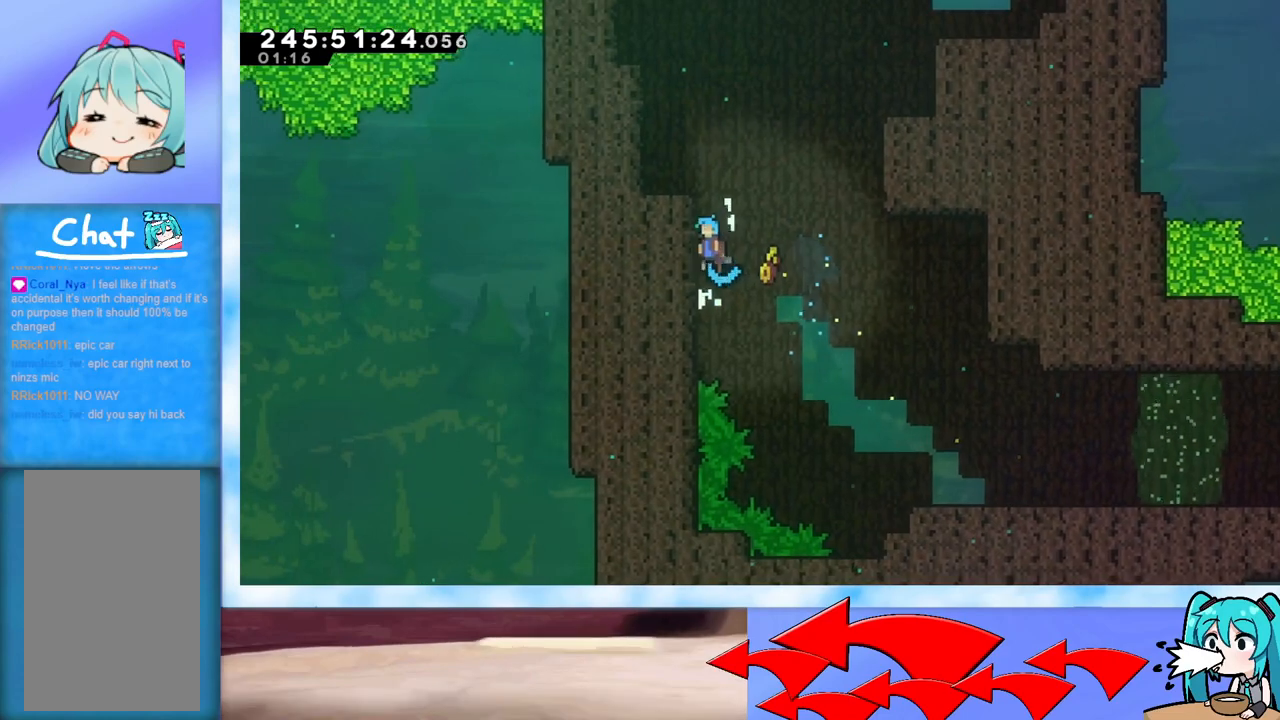
{"keys": ["jump", "right", "up"], "events": [[83, "j2", "down"], [217, "j2", "up"], [284, "grab", "up"], [284, "jump", "up"], [317, "left", "up"], [501, "jump", "down"], [501, "right", "down"]]}
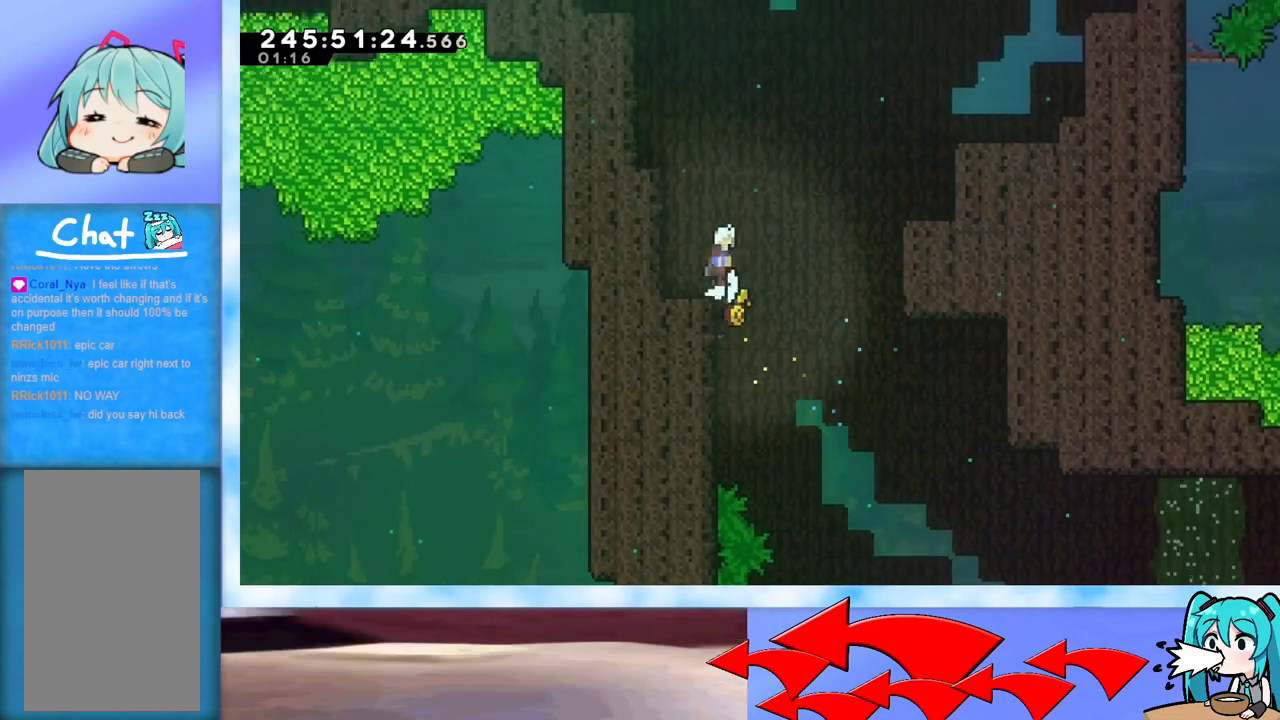
{"keys": ["dash", "jump", "right", "up"], "events": [[433, "dash", "down"]]}
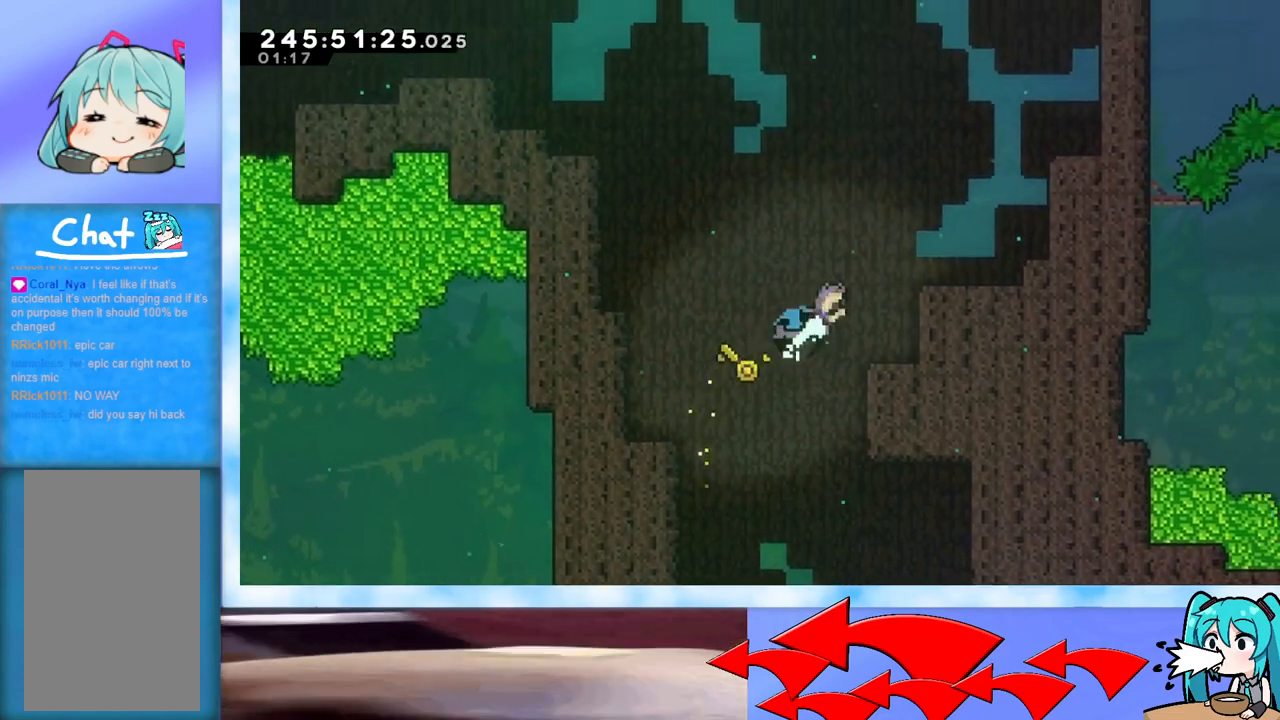
{"keys": ["right"], "events": [[67, "dash", "up"], [117, "jump", "up"], [501, "up", "up"]]}
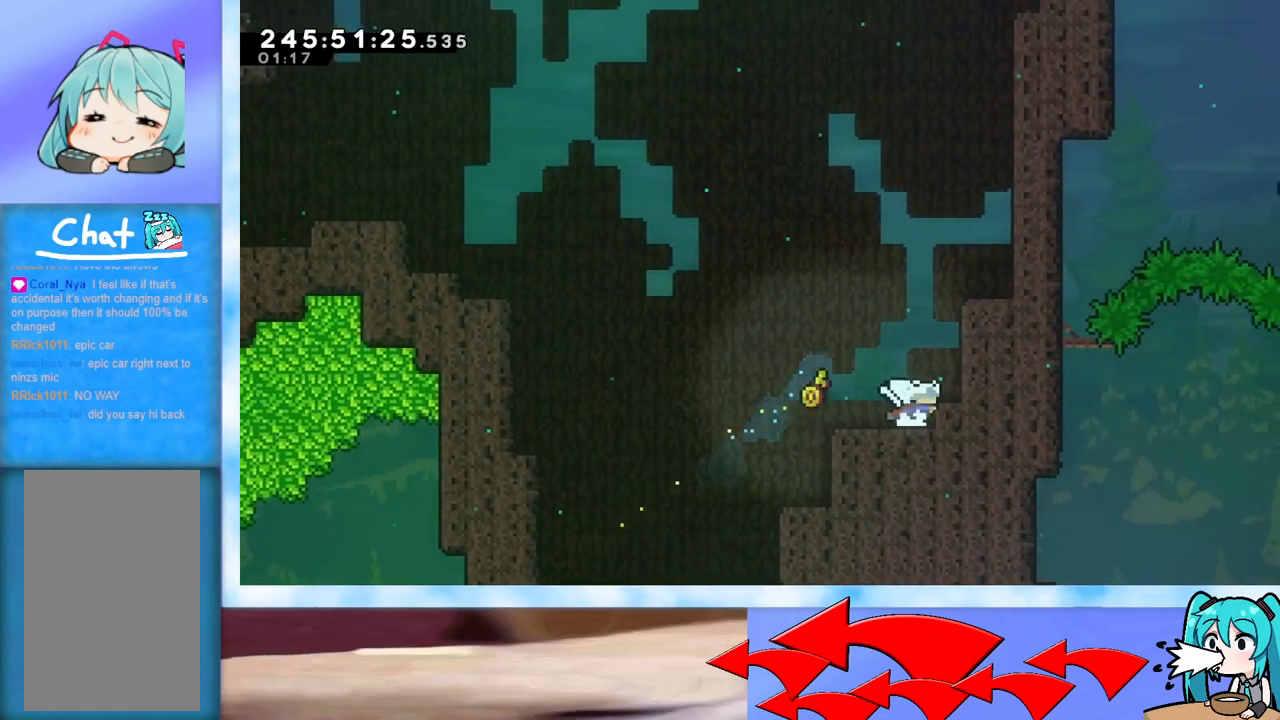
{"keys": ["jump", "left", "up"], "events": [[83, "dash", "down"], [83, "left", "down"], [83, "right", "up"], [200, "dash", "up"], [250, "jump", "down"], [350, "up", "down"]]}
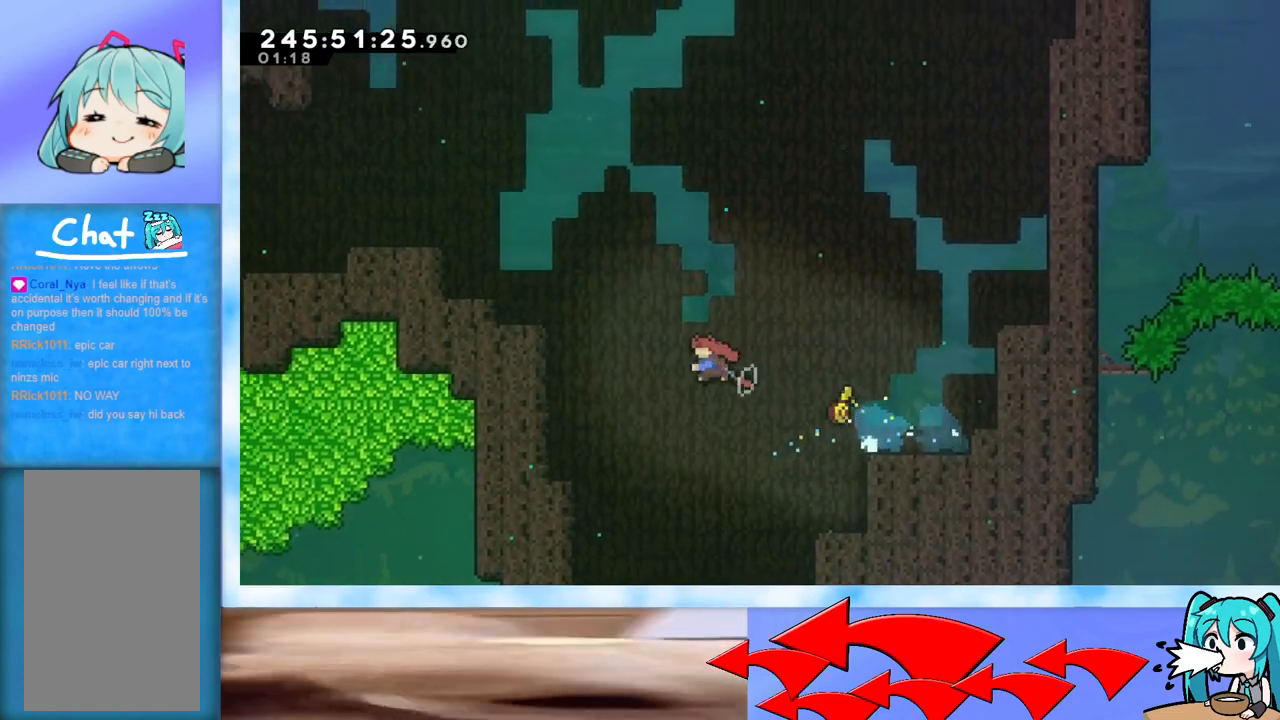
{"keys": ["grab", "left"], "events": [[17, "dash", "down"], [100, "dash", "up"], [201, "grab", "down"], [334, "jump", "up"], [434, "up", "up"]]}
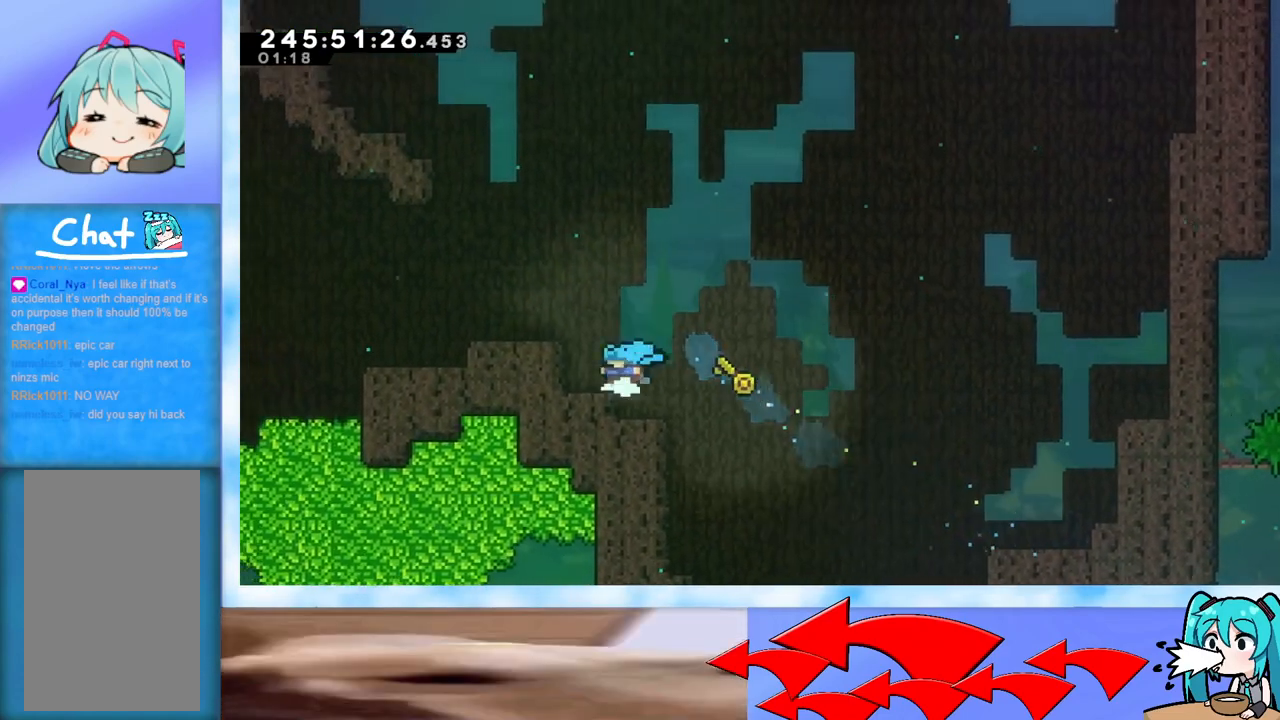
{"keys": [], "events": [[17, "jump", "down"], [250, "j2", "down"], [350, "grab", "up"], [350, "j2", "up"], [350, "jump", "up"], [450, "left", "up"]]}
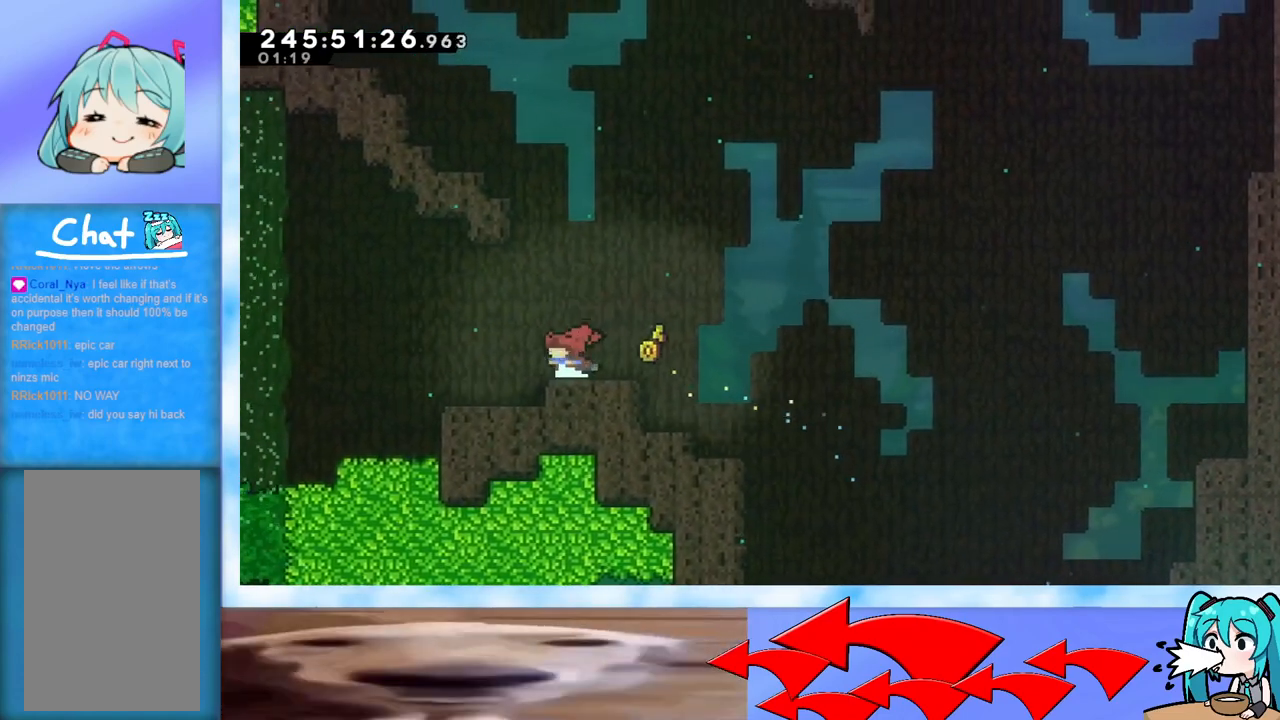
{"keys": ["left"], "events": [[134, "jump", "down"], [134, "left", "down"], [134, "up", "down"], [267, "left", "up"], [317, "jump", "up"], [467, "up", "up"], [501, "left", "down"]]}
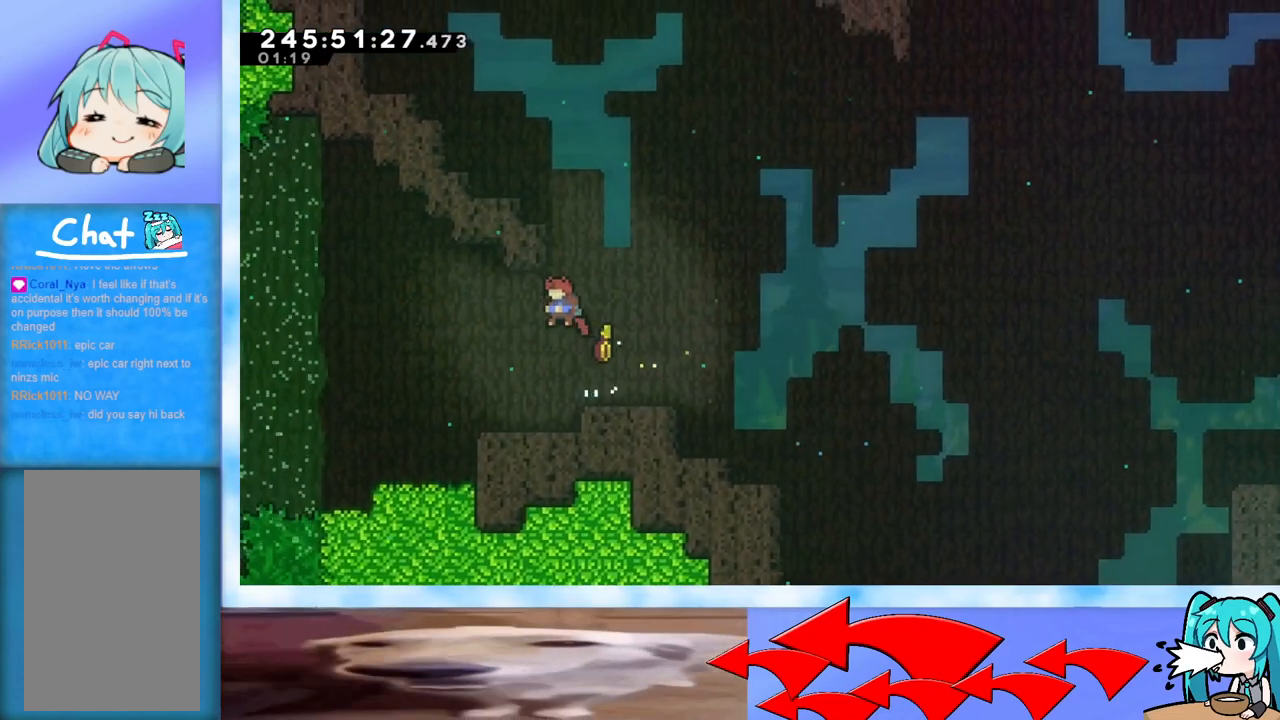
{"keys": ["left"], "events": []}
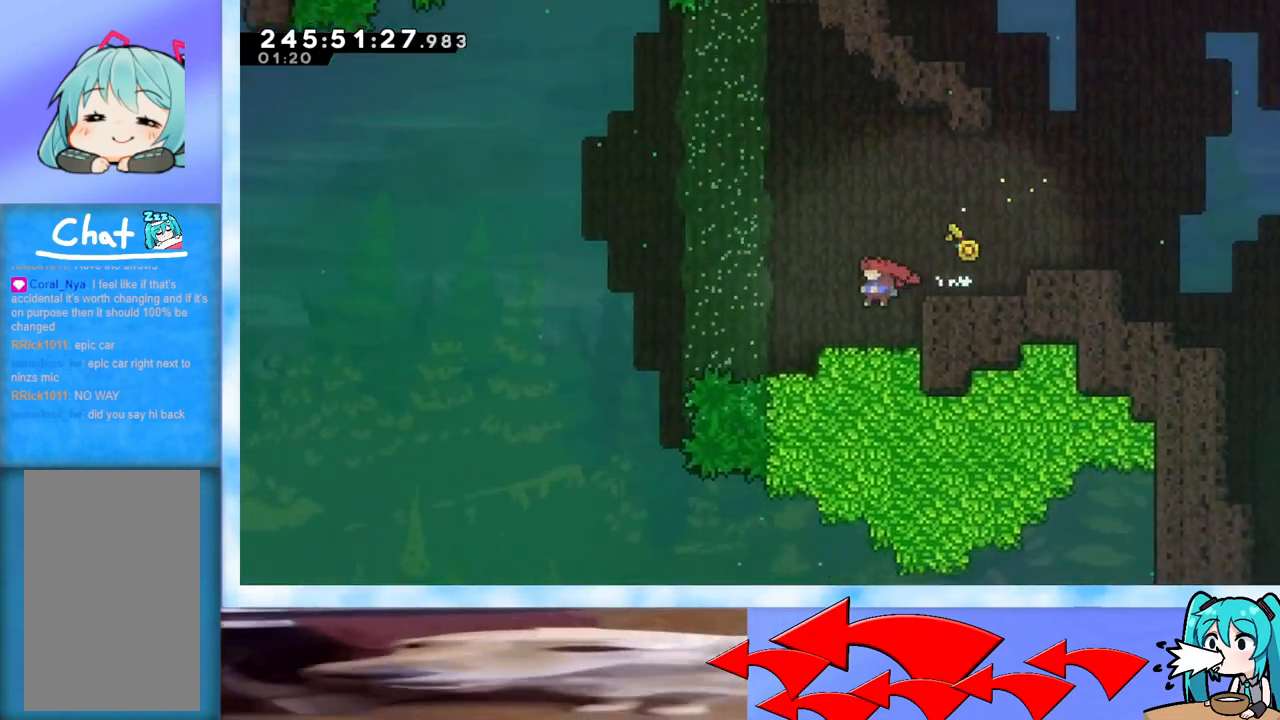
{"keys": ["dash", "down", "left"], "events": [[17, "left", "up"], [167, "right", "down"], [317, "right", "up"], [401, "dash", "down"], [401, "down", "down"], [401, "left", "down"]]}
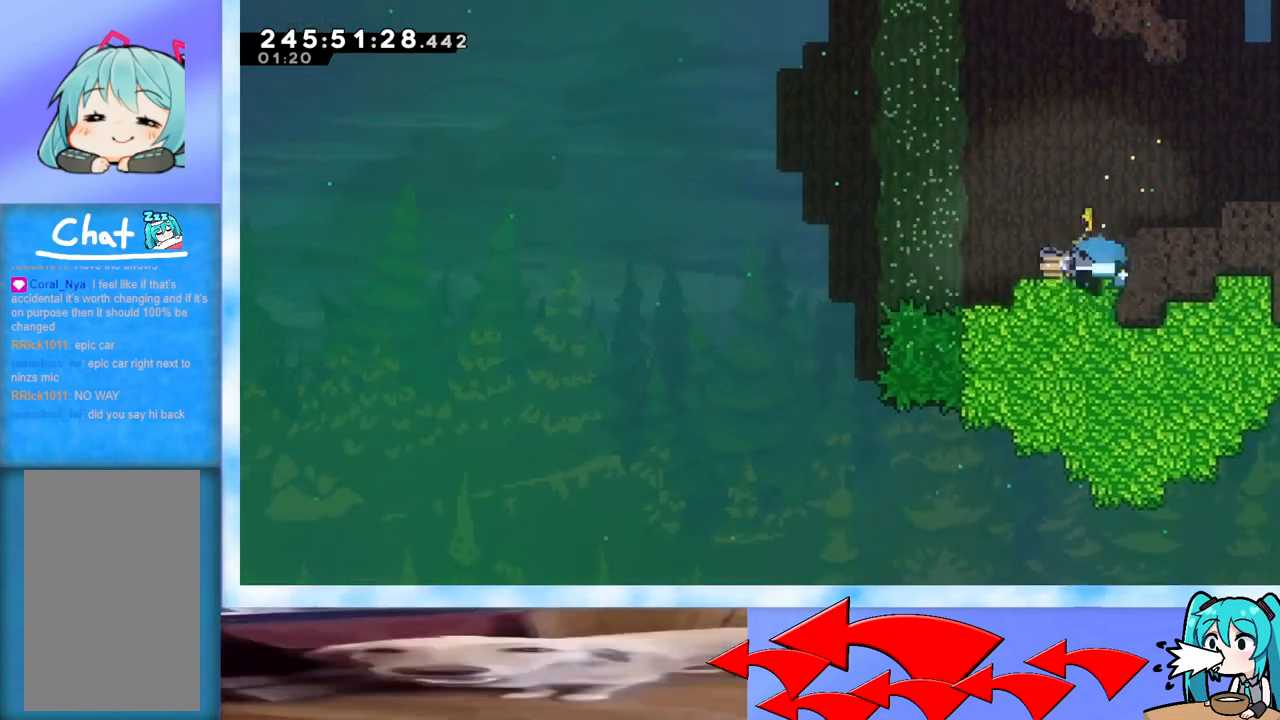
{"keys": ["jump", "left", "up"], "events": [[33, "dash", "up"], [33, "down", "up"], [83, "jump", "down"], [233, "up", "down"]]}
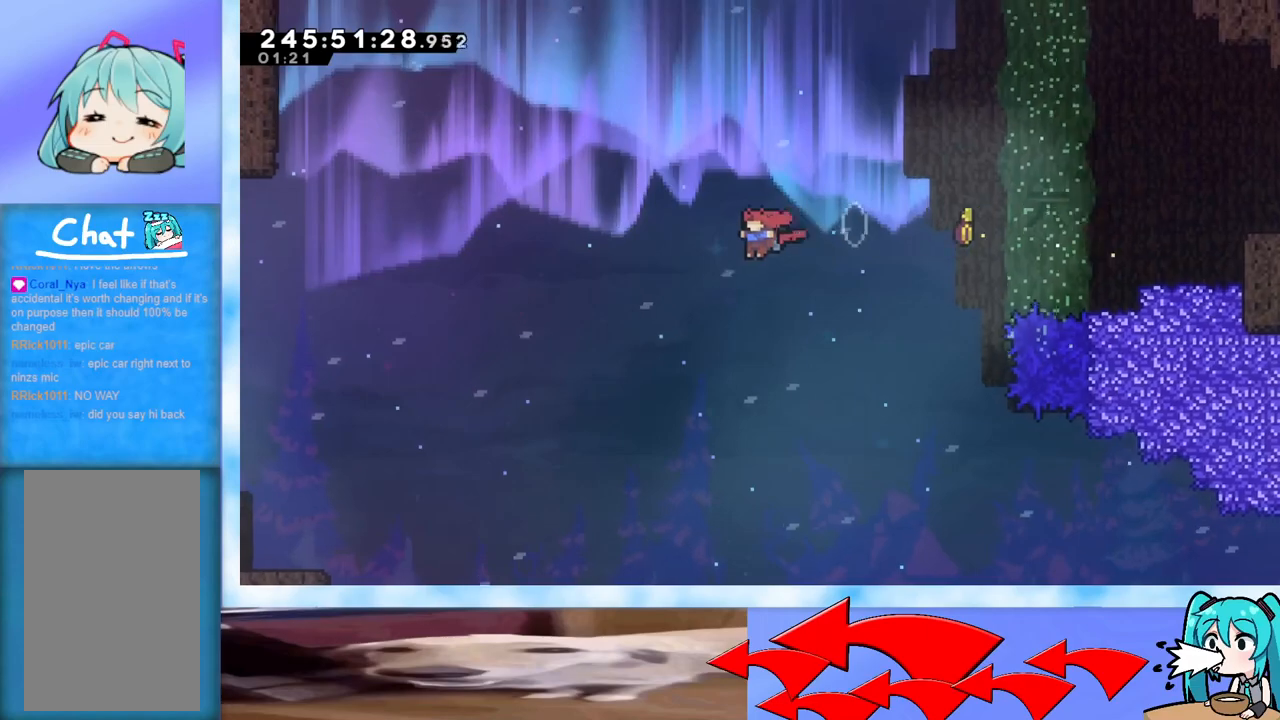
{"keys": ["dash", "left"], "events": [[201, "up", "up"], [334, "jump", "up"], [434, "dash", "down"]]}
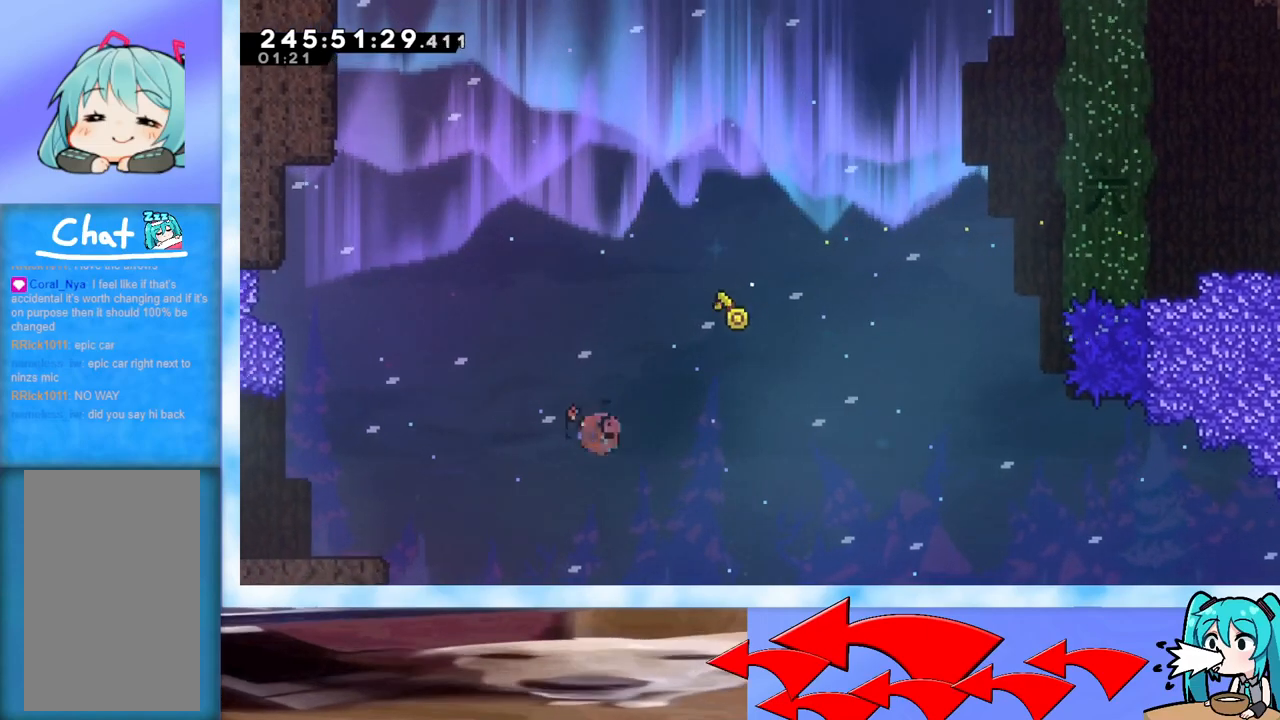
{"keys": ["left"], "events": [[83, "dash", "up"]]}
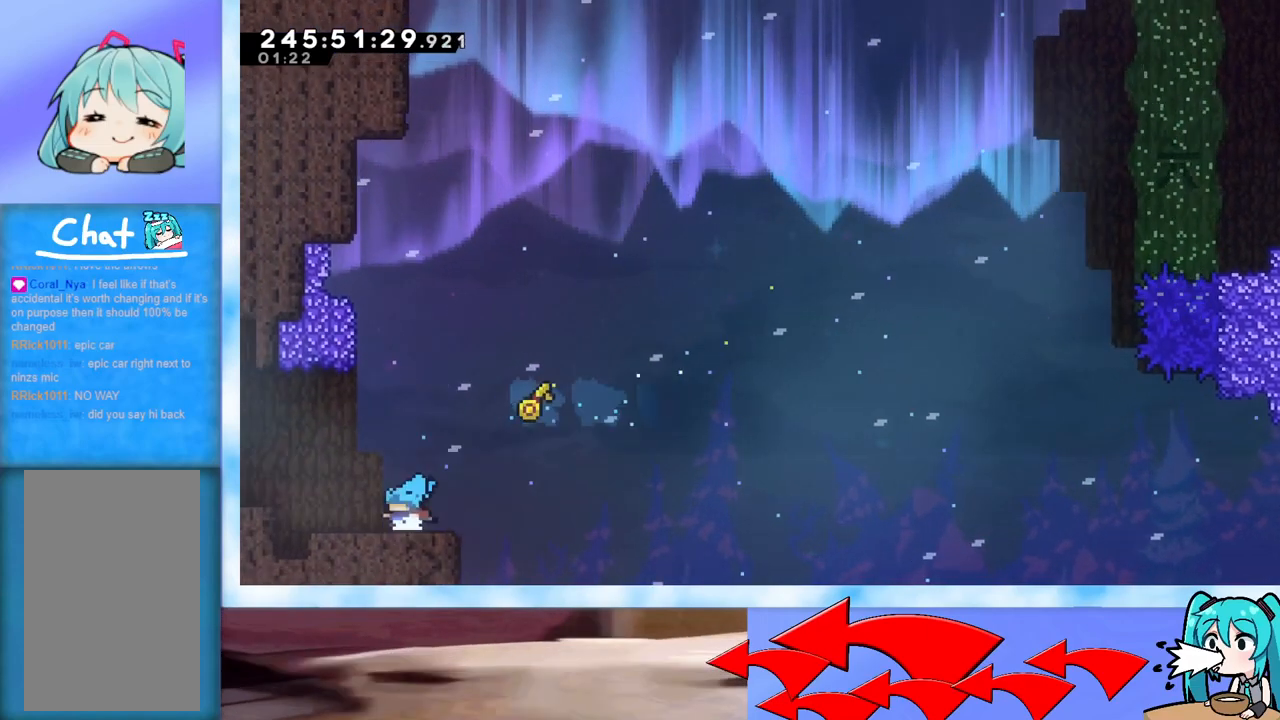
{"keys": ["grab", "jump", "up"], "events": [[50, "jump", "down"], [50, "left", "up"], [50, "up", "down"], [284, "dash", "down"], [384, "dash", "up"], [484, "grab", "down"]]}